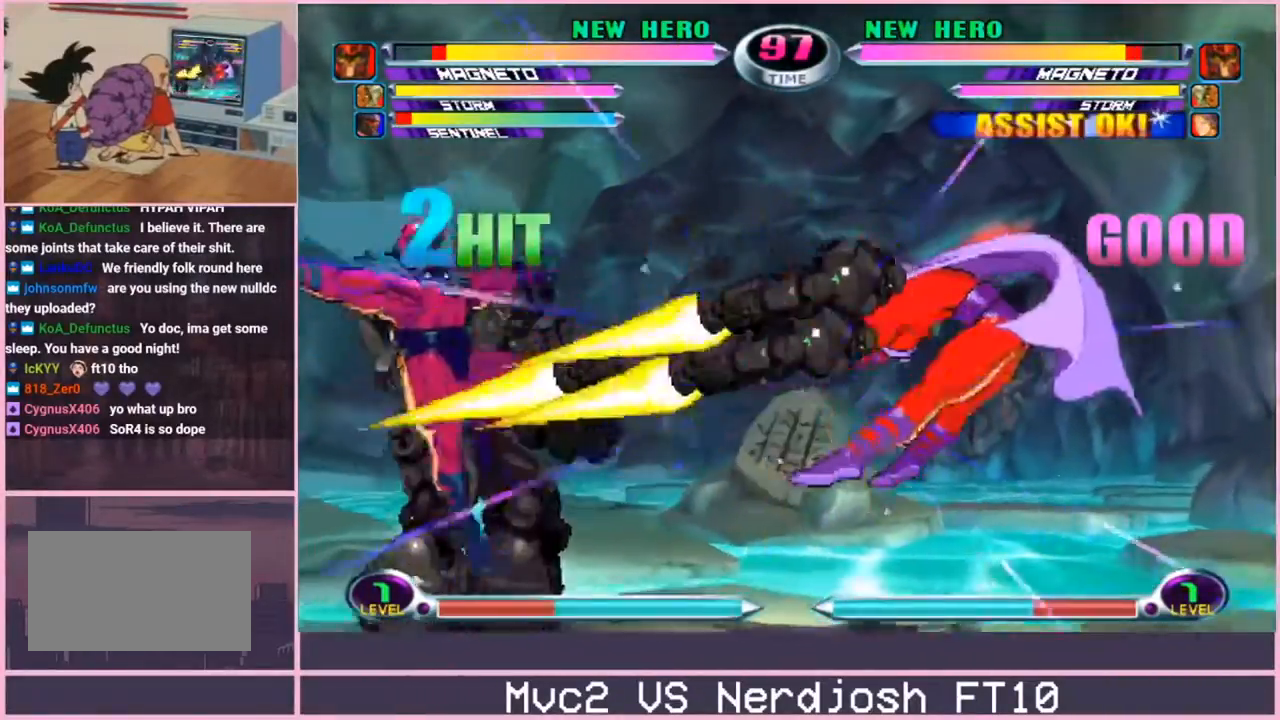
Gameplay with a controller (arcade stick); each line is a JSON object with the inputs held at the frame after it. "events" lists button and stick changes between this image and that frame as [ms after this image, input, new state], when the widget could be followed in between. Not read: L3 R3.
{"buttons": [], "left_stick": "down-right", "events": [[150, "left_stick", "down-right"], [217, "R2", "down"], [267, "R2", "up"]]}
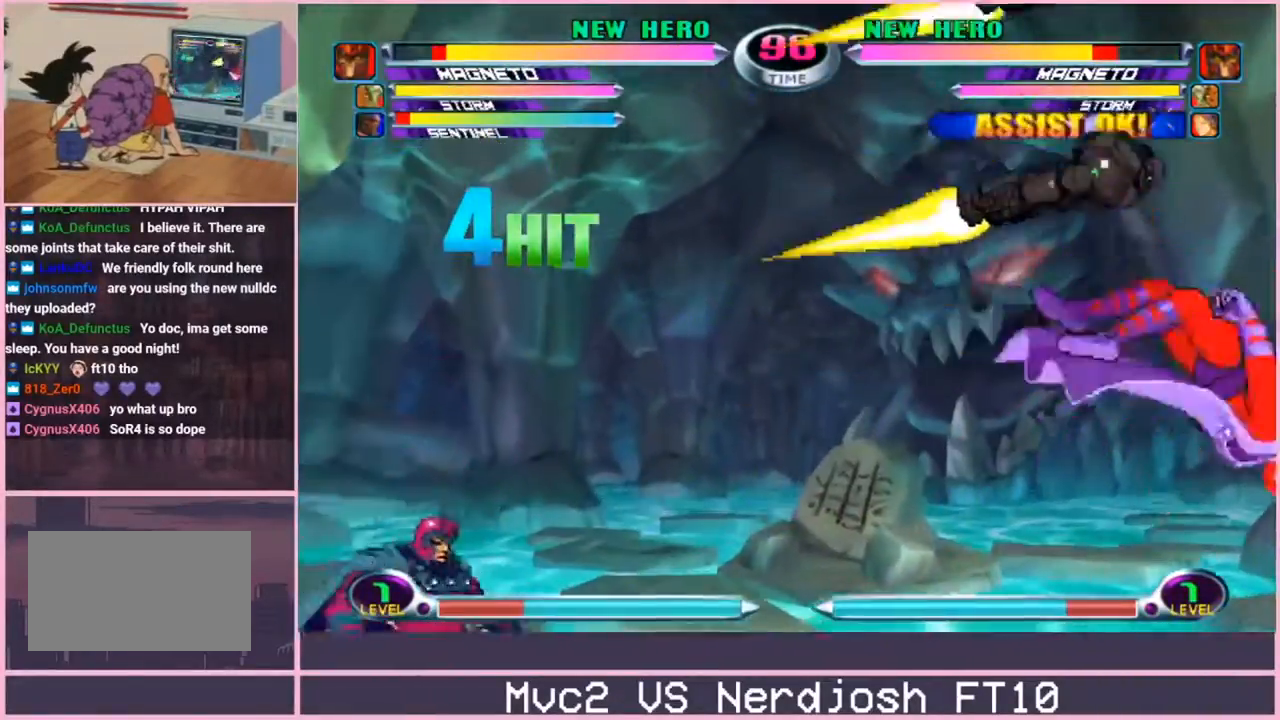
{"buttons": [], "left_stick": "center", "events": [[50, "left_stick", "center"], [150, "left_stick", "down"], [284, "left_stick", "up-left"], [367, "TRIANGLE", "down"], [401, "TRIANGLE", "up"], [451, "left_stick", "center"]]}
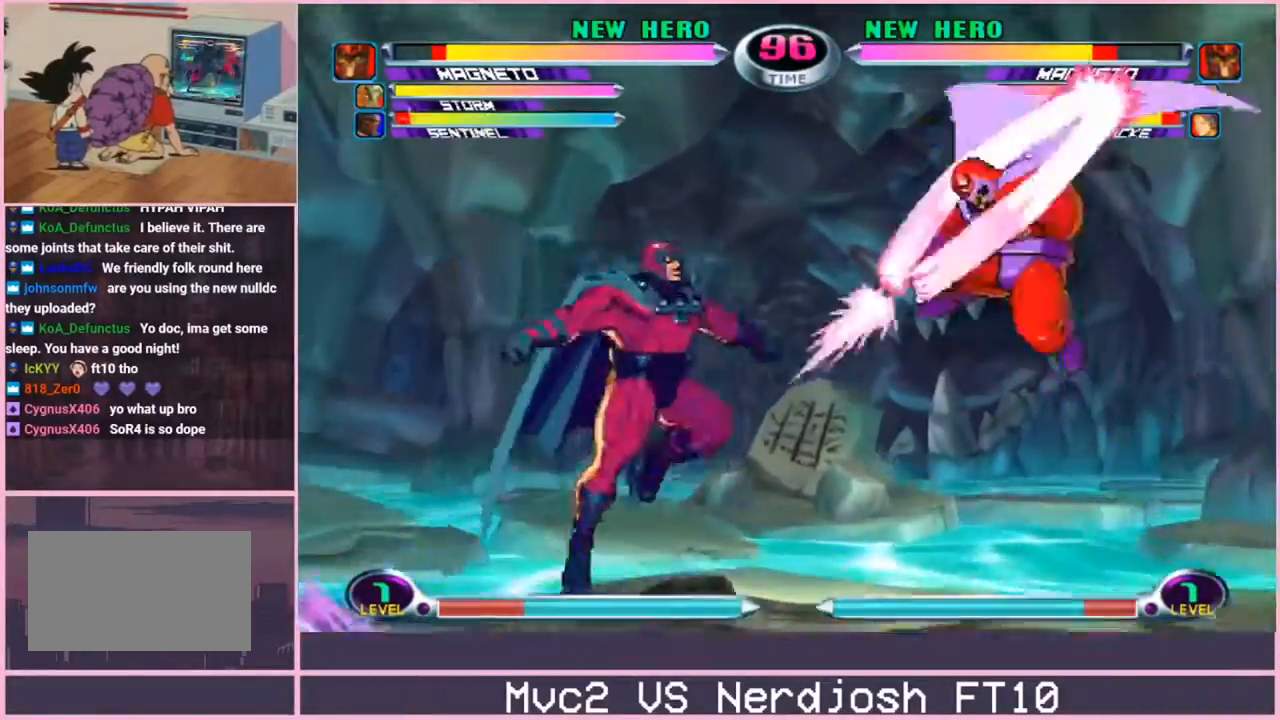
{"buttons": [], "left_stick": "center", "events": [[17, "left_stick", "down-left"], [50, "SQUARE", "down"], [50, "TRIANGLE", "down"], [83, "SQUARE", "up"], [117, "TRIANGLE", "up"], [150, "TRIANGLE", "down"], [200, "TRIANGLE", "up"], [283, "left_stick", "center"], [333, "left_stick", "right"], [484, "left_stick", "center"]]}
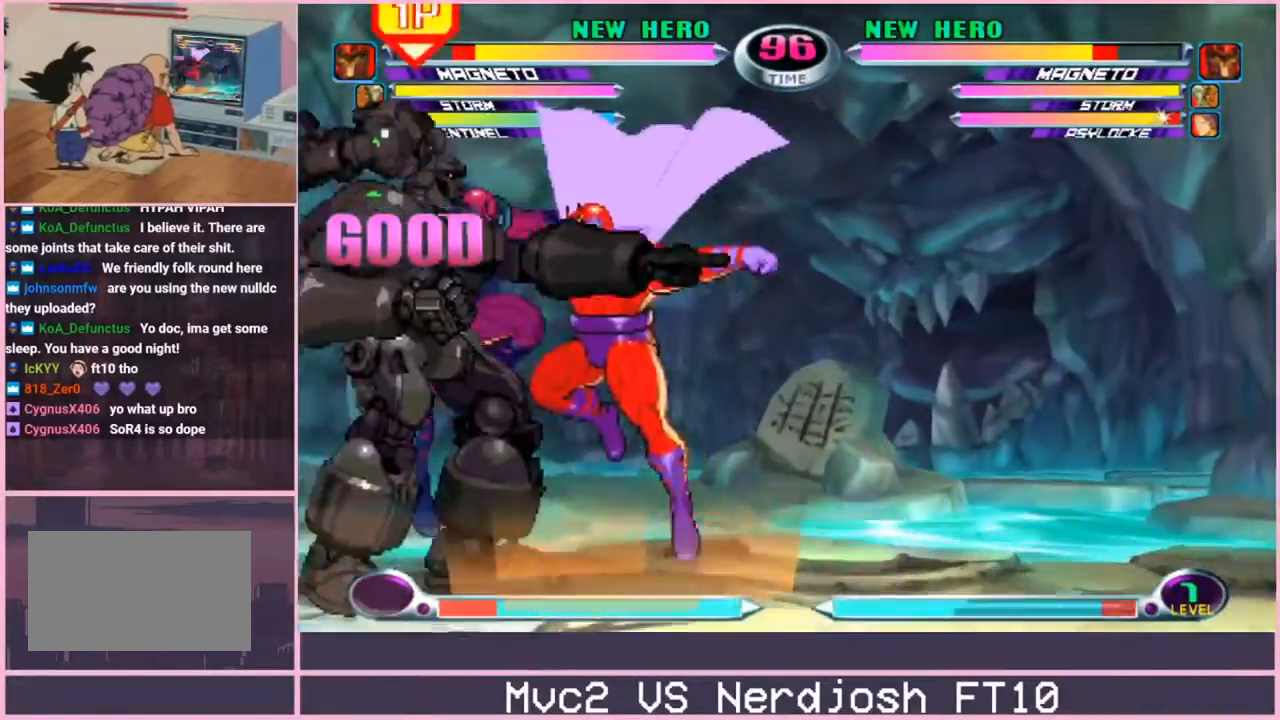
{"buttons": [], "left_stick": "down-right", "events": [[251, "left_stick", "down-right"], [367, "R2", "down"], [417, "R2", "up"]]}
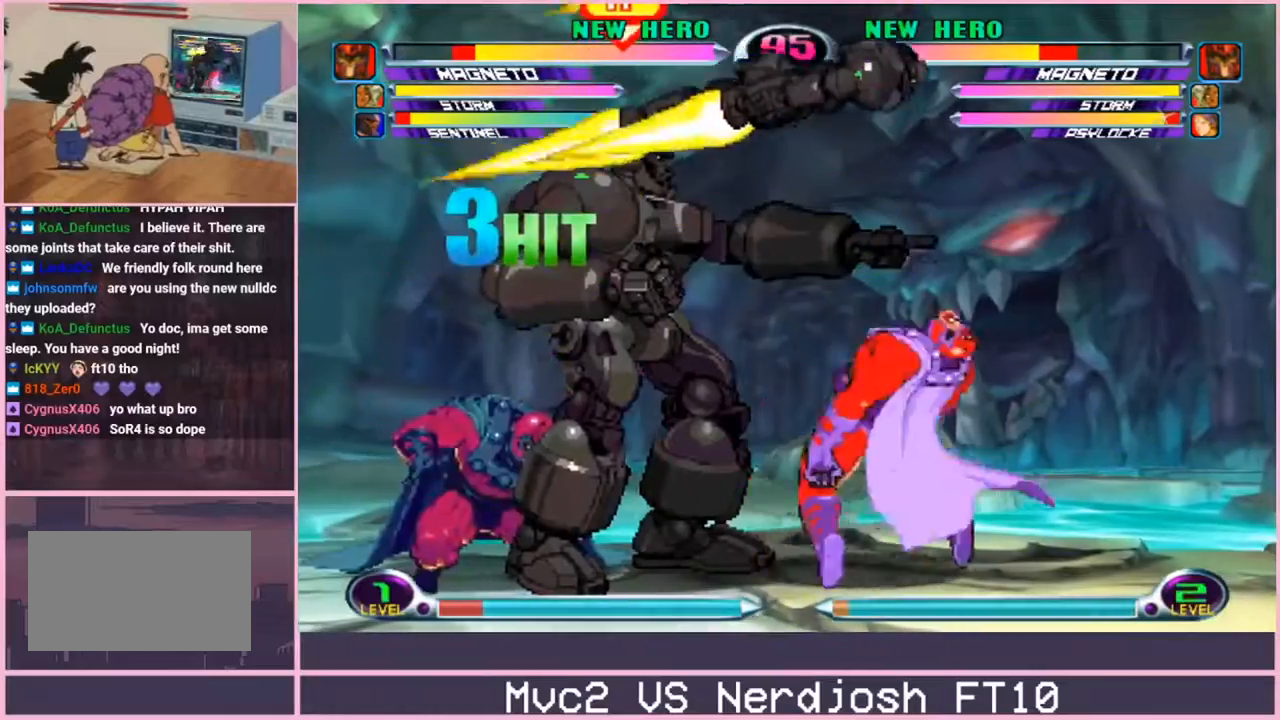
{"buttons": [], "left_stick": "down-right"}
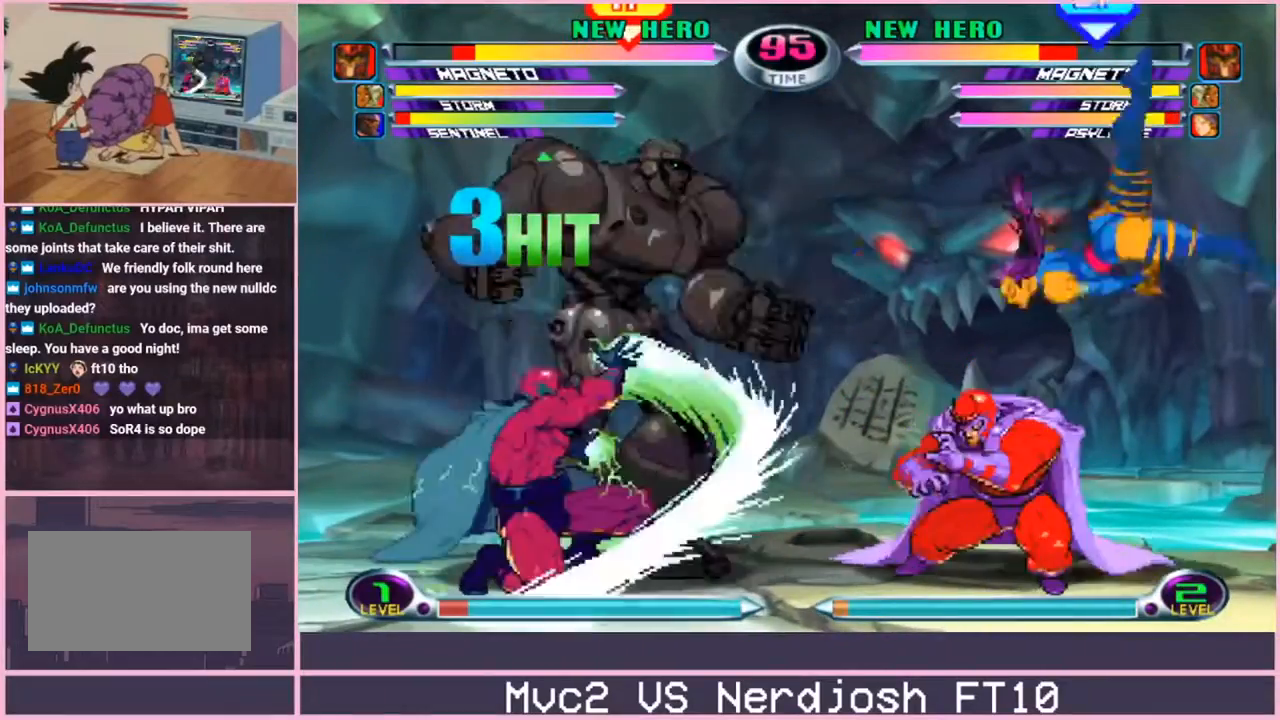
{"buttons": [], "left_stick": "down", "events": [[217, "left_stick", "center"], [467, "left_stick", "down"]]}
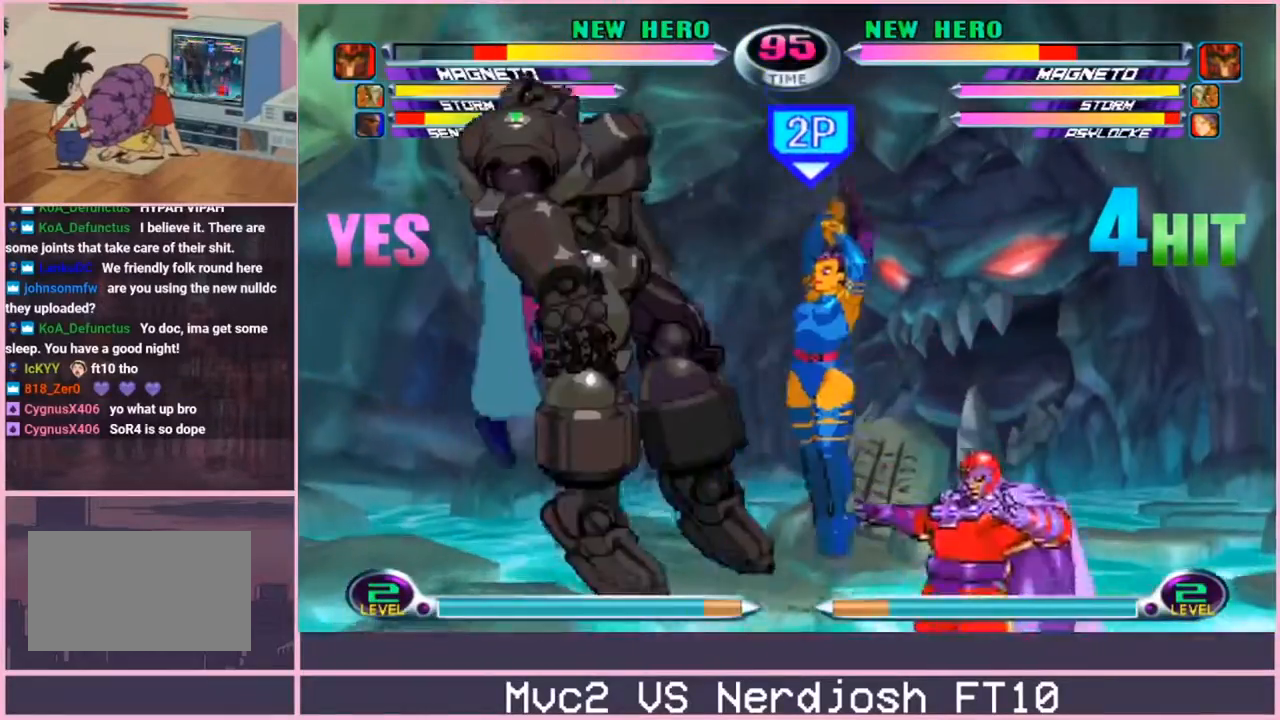
{"buttons": [], "left_stick": "right", "events": [[50, "left_stick", "center"], [250, "left_stick", "right"], [317, "left_stick", "center"], [384, "left_stick", "right"]]}
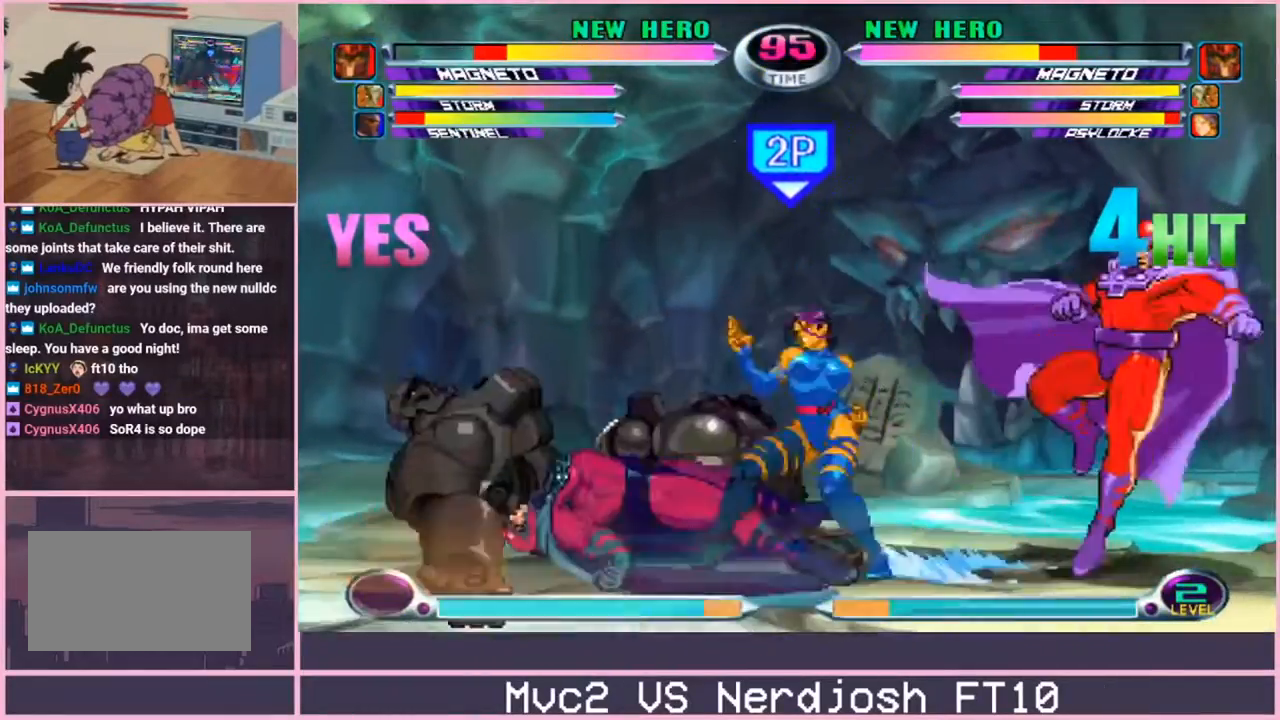
{"buttons": [], "left_stick": "center", "events": [[17, "left_stick", "center"], [234, "left_stick", "down"], [351, "CIRCLE", "down"], [417, "CIRCLE", "up"], [501, "left_stick", "center"]]}
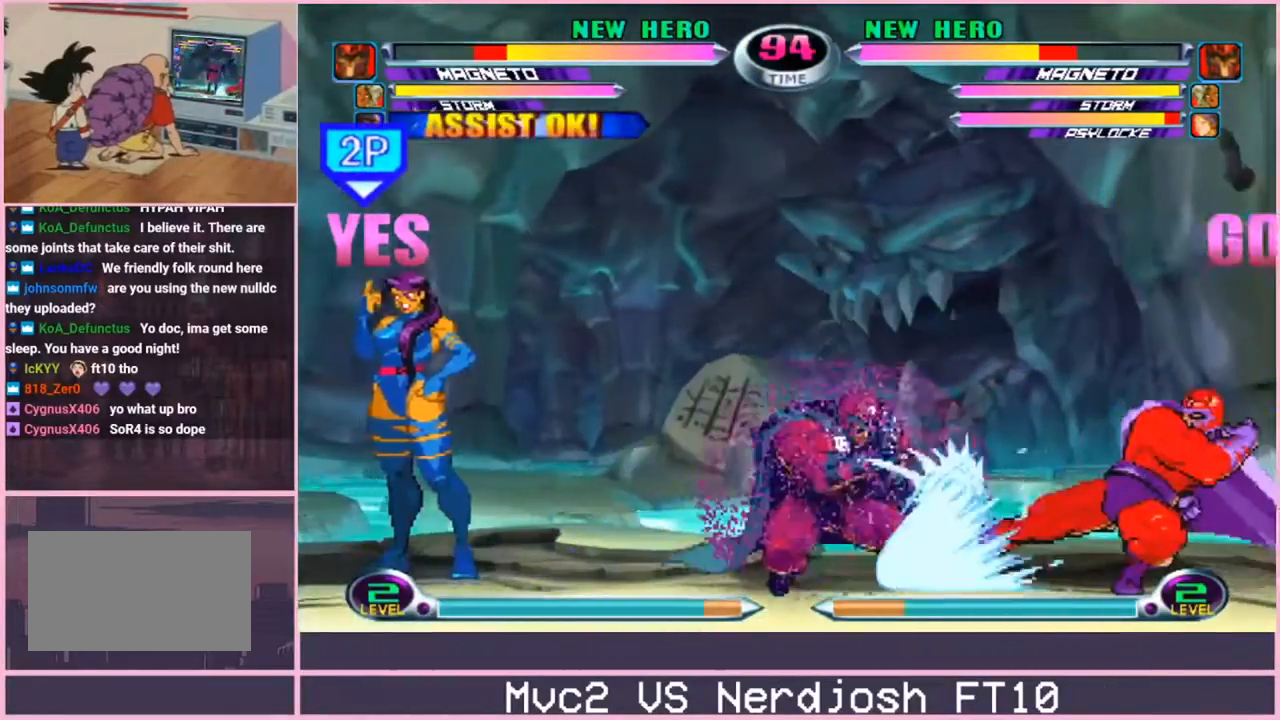
{"buttons": [], "left_stick": "down-right", "events": [[67, "left_stick", "down"], [183, "left_stick", "up"], [317, "left_stick", "down-right"]]}
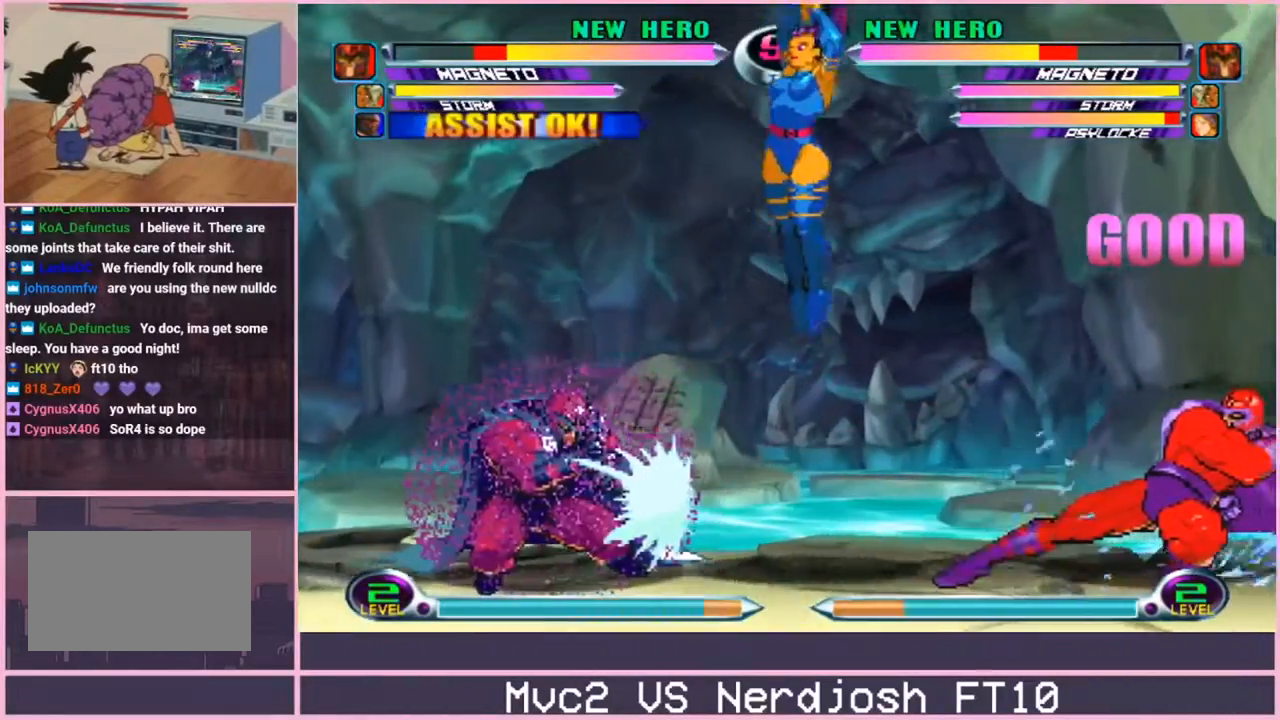
{"buttons": [], "left_stick": "up-left", "events": [[167, "left_stick", "right"], [351, "left_stick", "down"], [434, "left_stick", "up-left"]]}
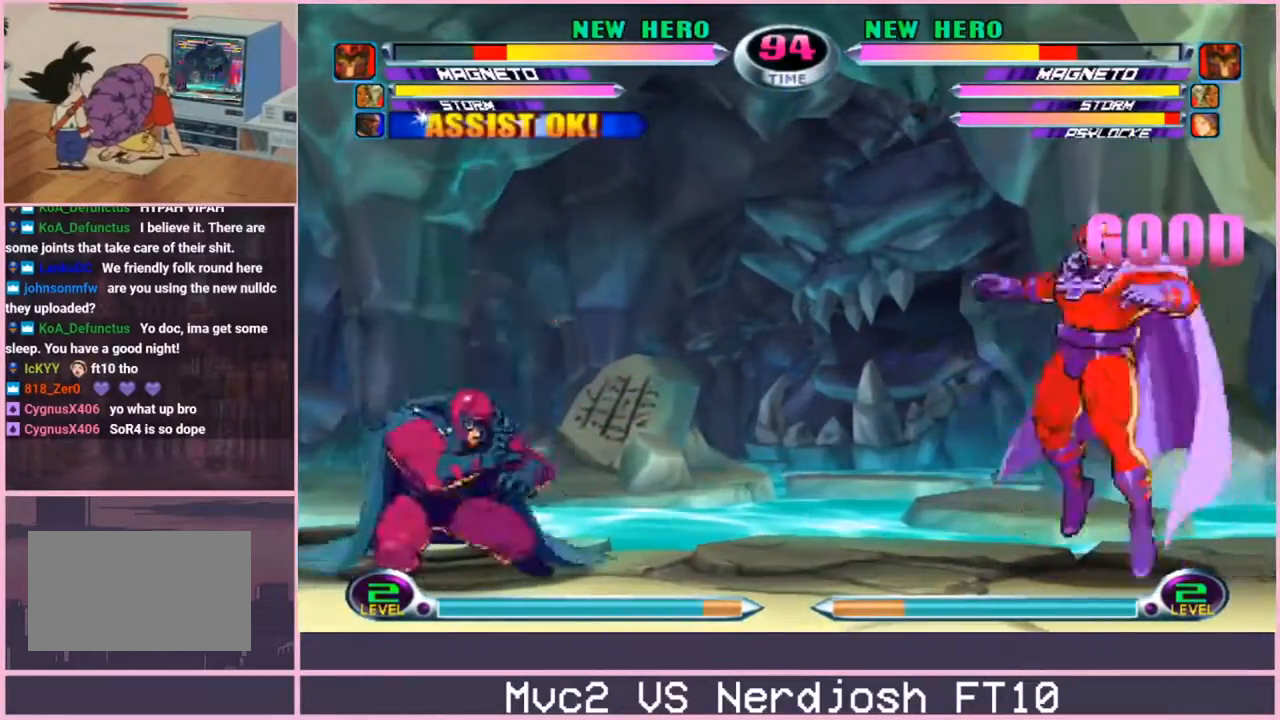
{"buttons": [], "left_stick": "center", "events": [[50, "TRIANGLE", "down"], [83, "TRIANGLE", "up"], [117, "left_stick", "center"]]}
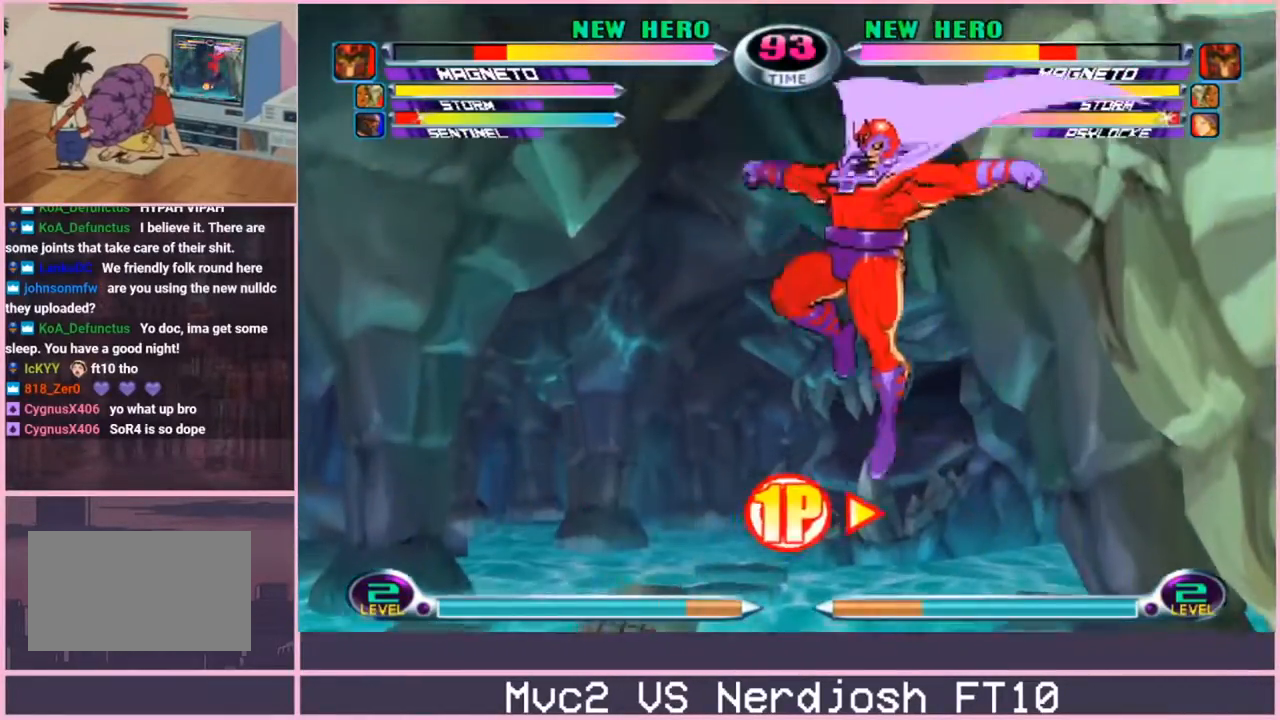
{"buttons": [], "left_stick": "right", "events": [[134, "SQUARE", "down"], [134, "TRIANGLE", "down"], [167, "TRIANGLE", "up"], [184, "SQUARE", "up"], [234, "SQUARE", "down"], [301, "SQUARE", "up"], [317, "left_stick", "right"]]}
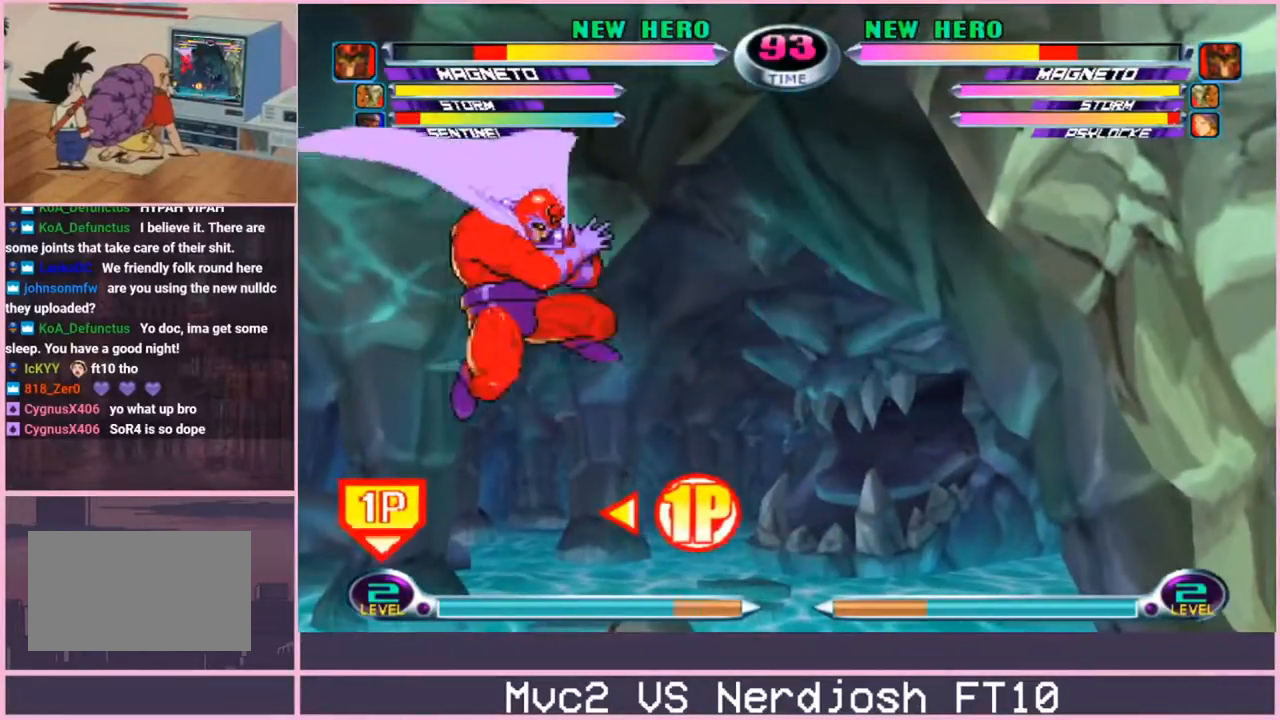
{"buttons": [], "left_stick": "down-right", "events": [[317, "left_stick", "down-right"]]}
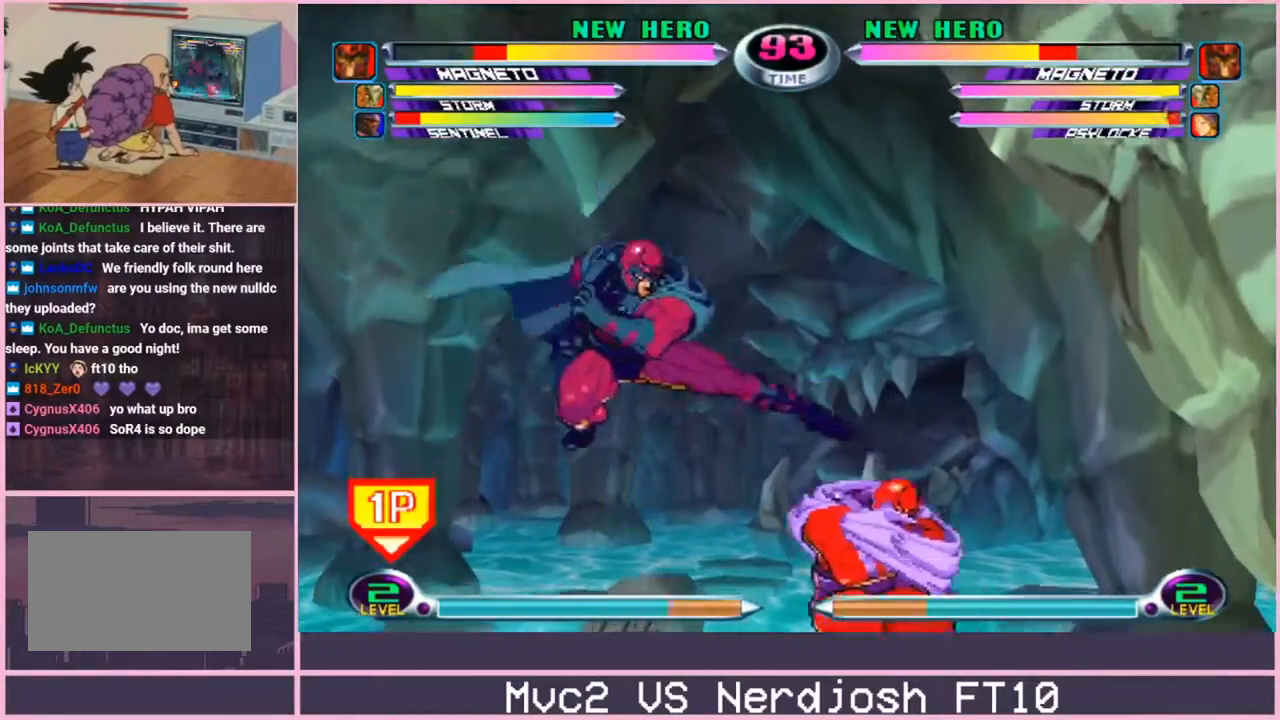
{"buttons": ["R2"], "left_stick": "down-right", "events": [[100, "left_stick", "right"], [217, "R2", "down"], [284, "R2", "up"], [334, "R2", "down"], [351, "left_stick", "down-right"], [401, "R2", "up"], [501, "R2", "down"]]}
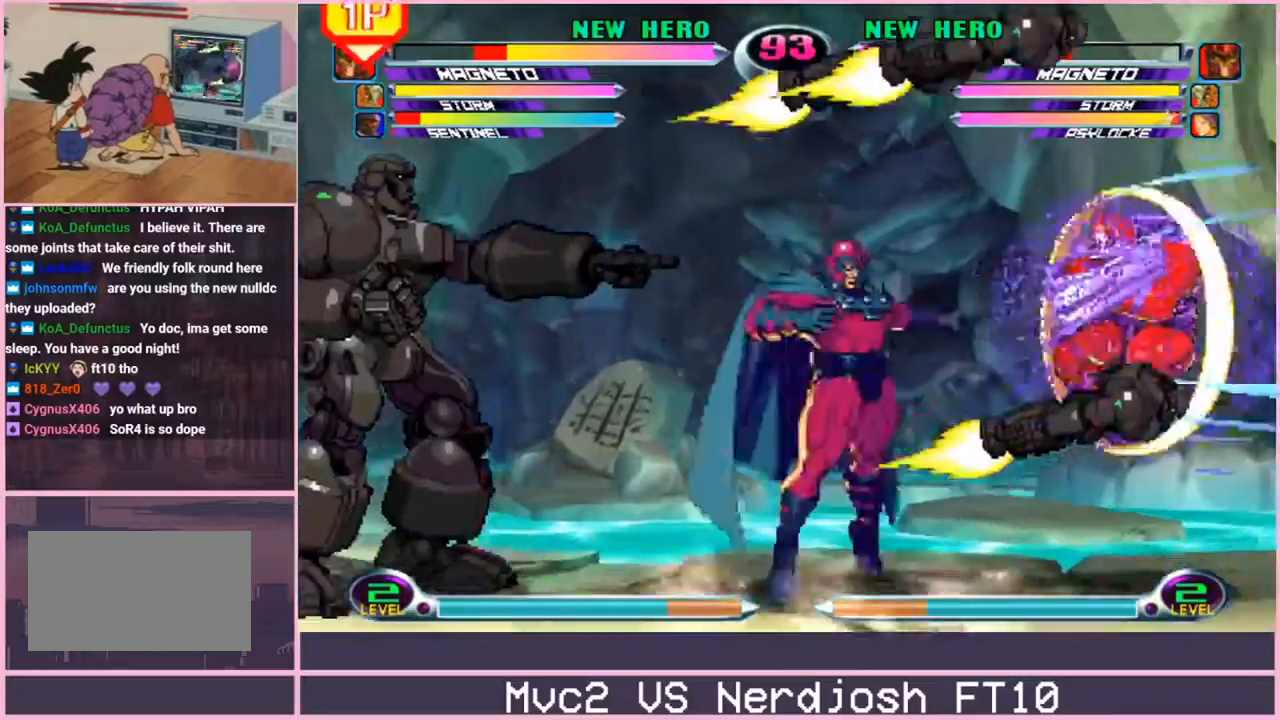
{"buttons": [], "left_stick": "right", "events": [[50, "R2", "up"], [367, "left_stick", "right"]]}
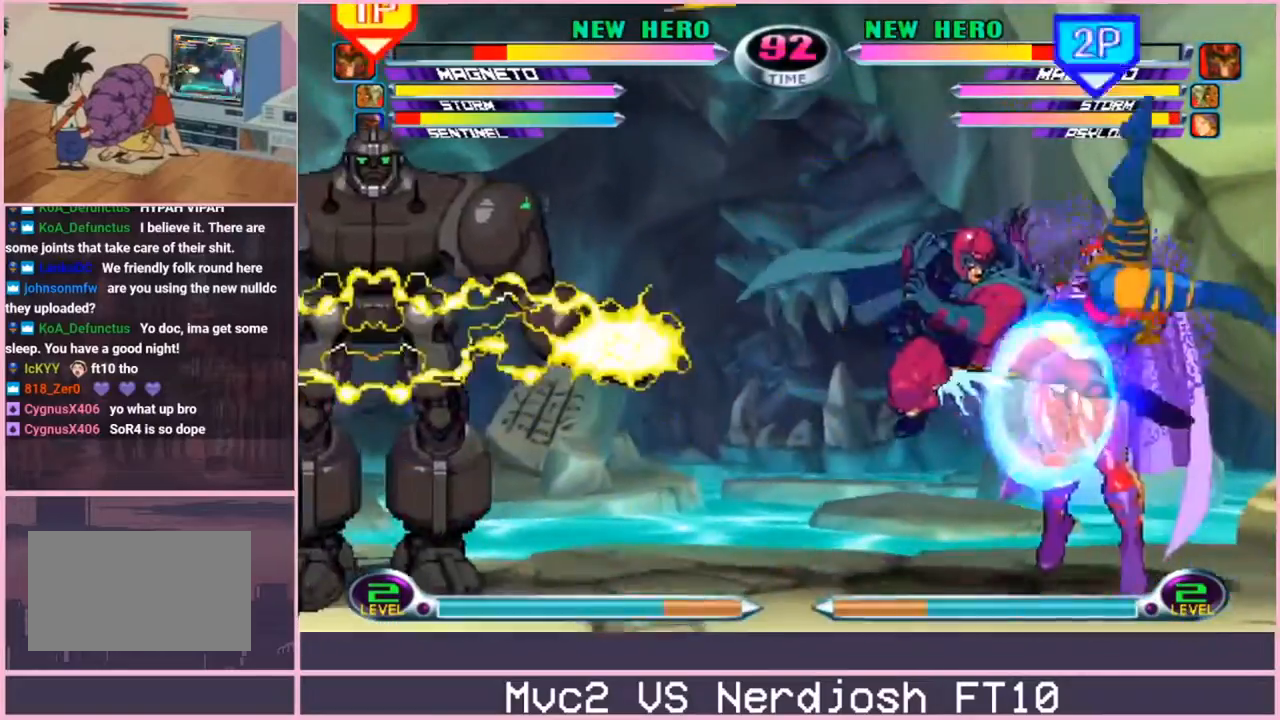
{"buttons": [], "left_stick": "left", "events": [[17, "R2", "down"], [84, "left_stick", "down-right"], [100, "R2", "up"], [367, "left_stick", "center"], [434, "left_stick", "left"]]}
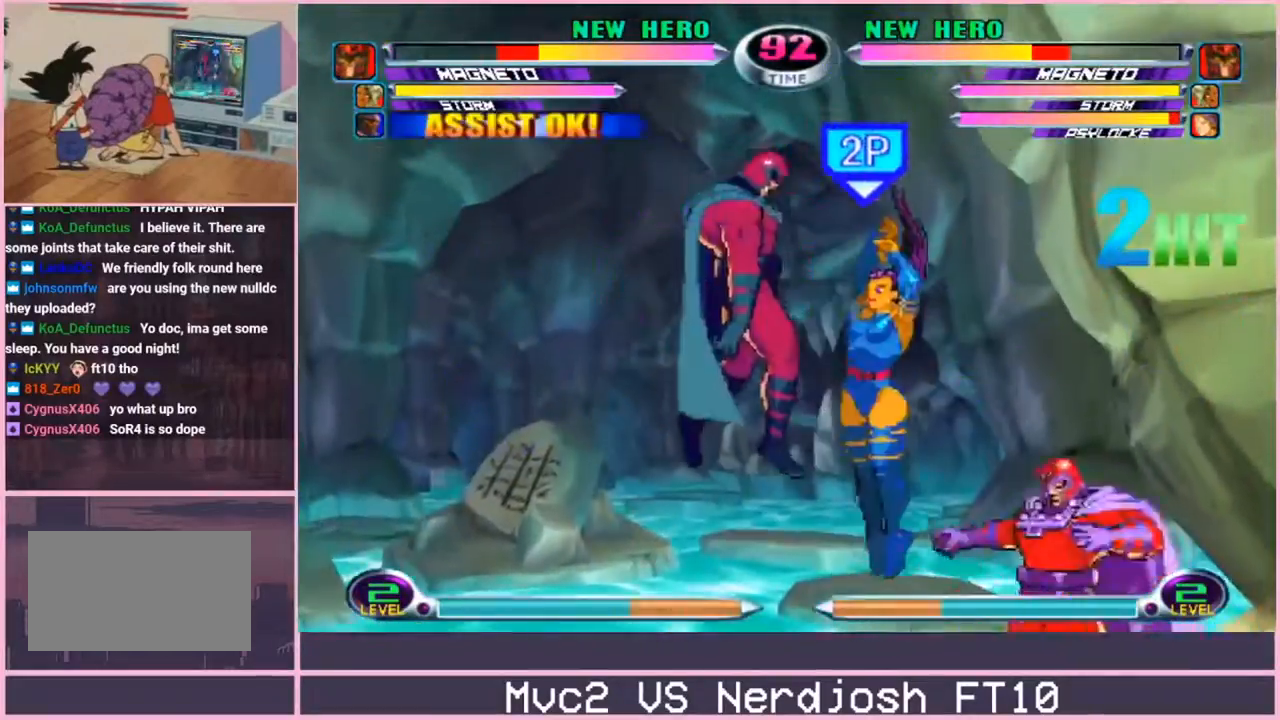
{"buttons": [], "left_stick": "center", "events": [[150, "CROSS", "down"], [167, "left_stick", "down"], [283, "CIRCLE", "down"], [283, "CROSS", "up"], [350, "CIRCLE", "up"], [484, "left_stick", "center"]]}
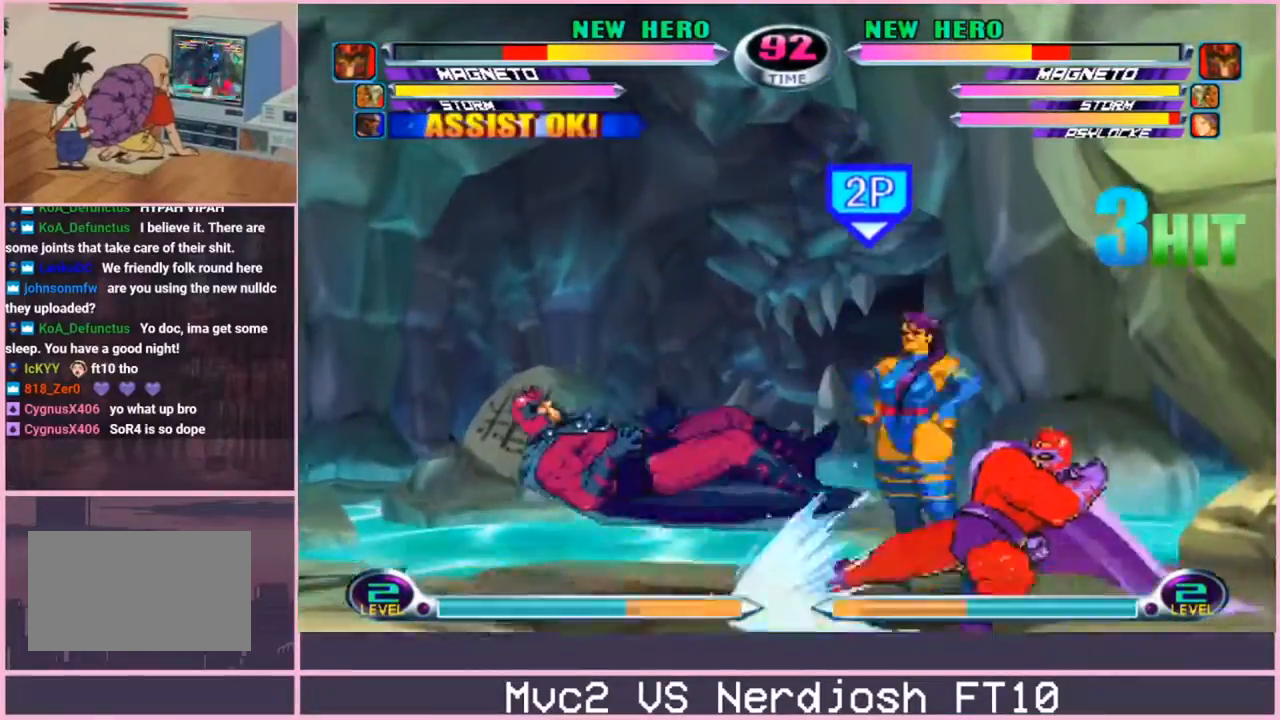
{"buttons": ["CROSS"], "left_stick": "up", "events": [[201, "left_stick", "down"], [351, "left_stick", "up"], [451, "CROSS", "down"]]}
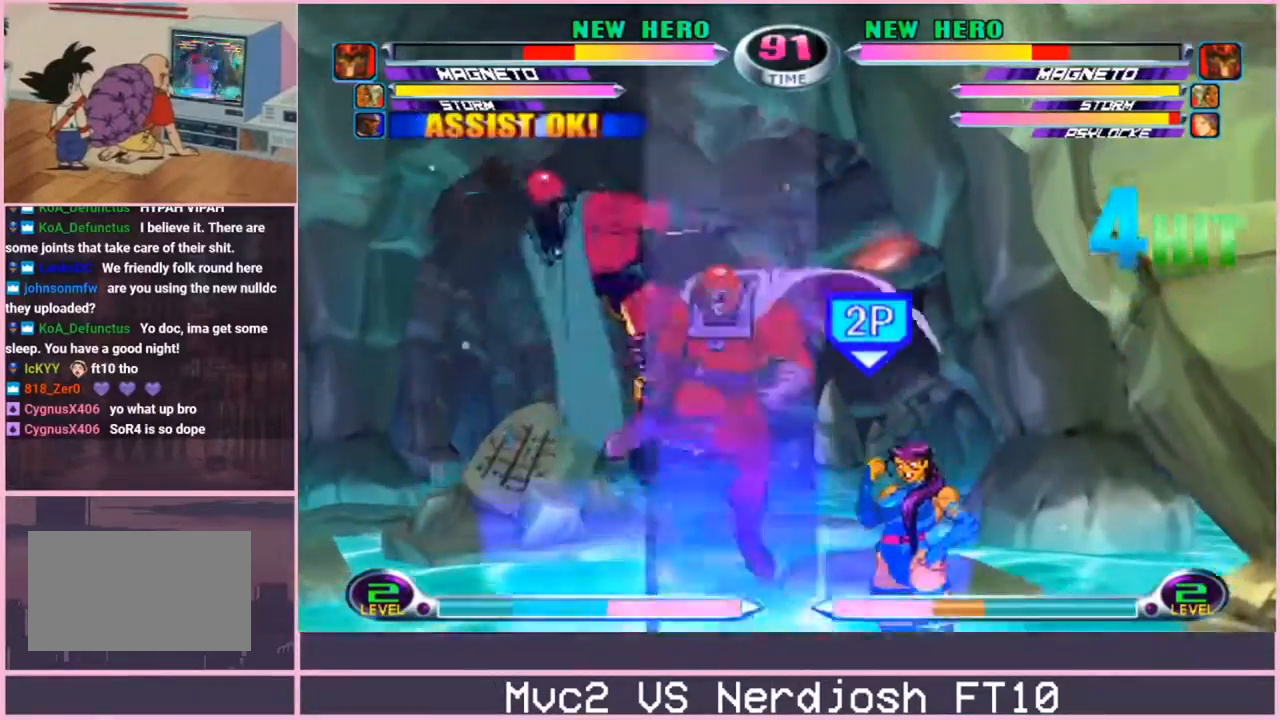
{"buttons": [], "left_stick": "down", "events": [[17, "left_stick", "center"], [67, "CROSS", "up"], [200, "left_stick", "down"], [267, "SQUARE", "down"], [267, "TRIANGLE", "down"], [317, "CROSS", "down"], [317, "TRIANGLE", "up"], [350, "SQUARE", "up"], [400, "CROSS", "up"]]}
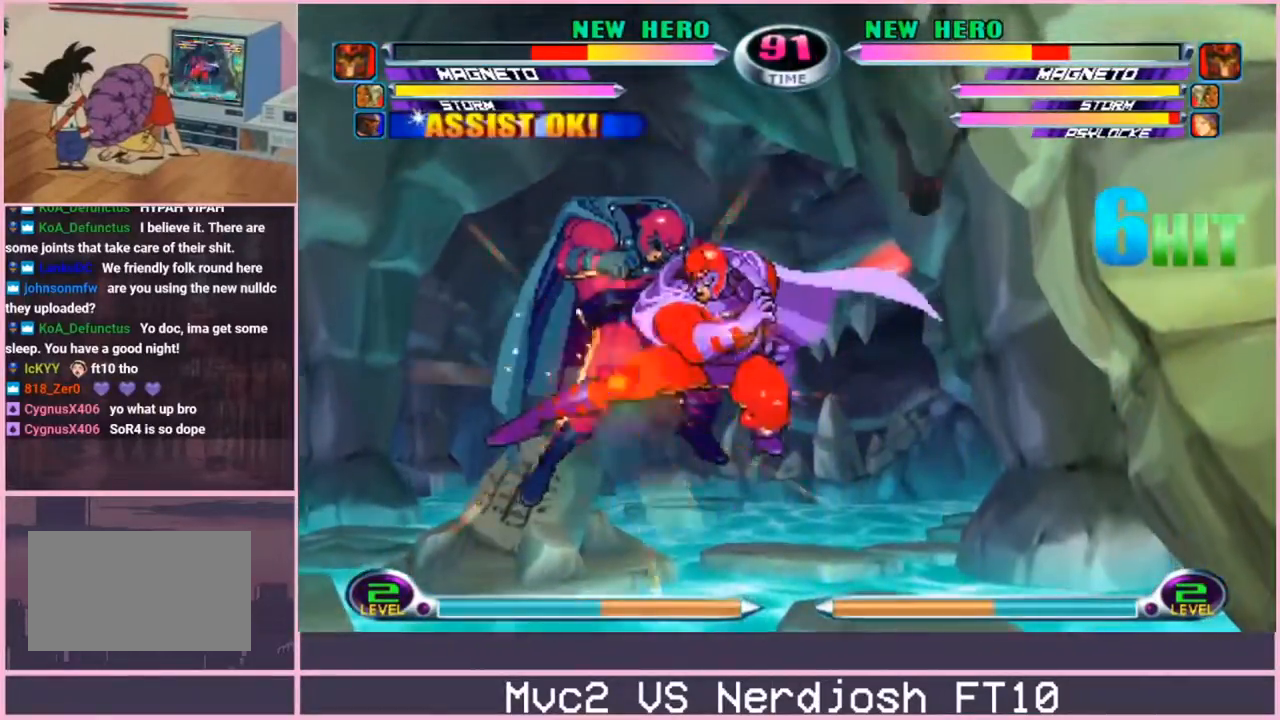
{"buttons": [], "left_stick": "up", "events": [[84, "CROSS", "down"], [84, "left_stick", "center"], [184, "CROSS", "up"], [217, "left_stick", "down"], [351, "left_stick", "up"], [451, "CROSS", "down"], [501, "CROSS", "up"]]}
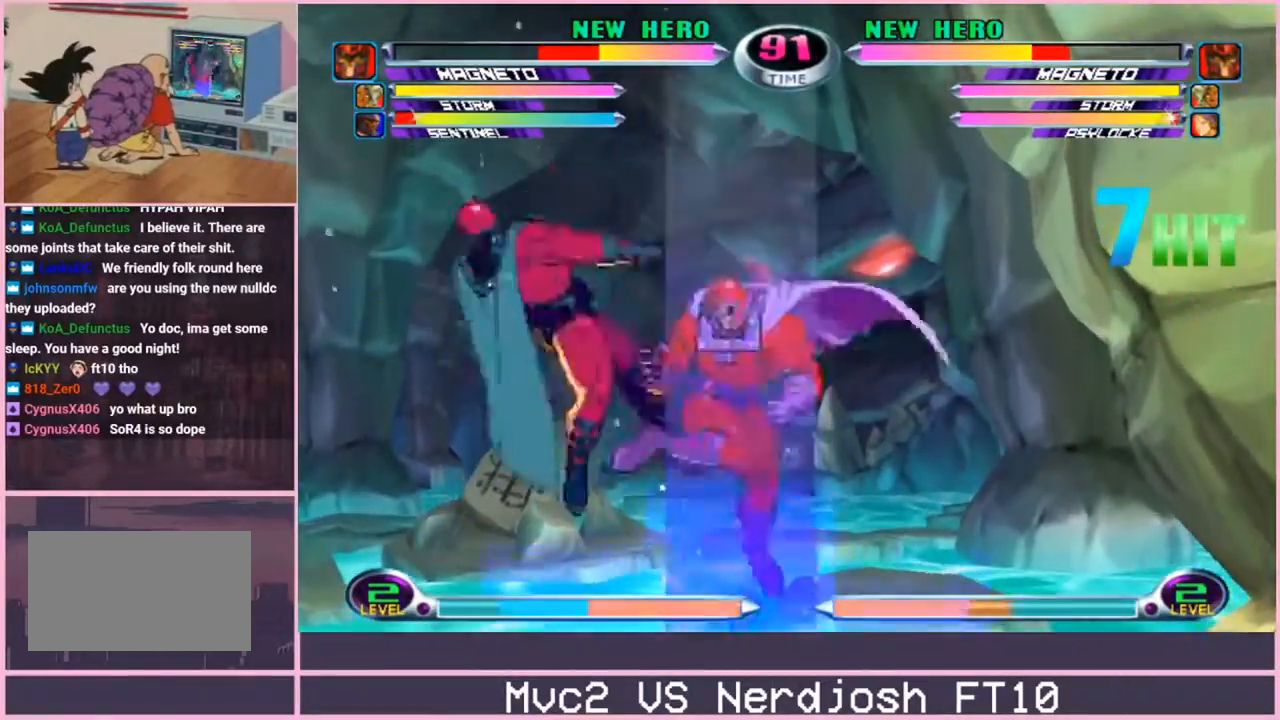
{"buttons": [], "left_stick": "center", "events": [[16, "left_stick", "center"], [117, "left_stick", "down-left"], [167, "SQUARE", "down"], [167, "TRIANGLE", "down"], [233, "SQUARE", "up"], [233, "TRIANGLE", "up"], [317, "left_stick", "center"], [434, "CROSS", "down"], [500, "CROSS", "up"]]}
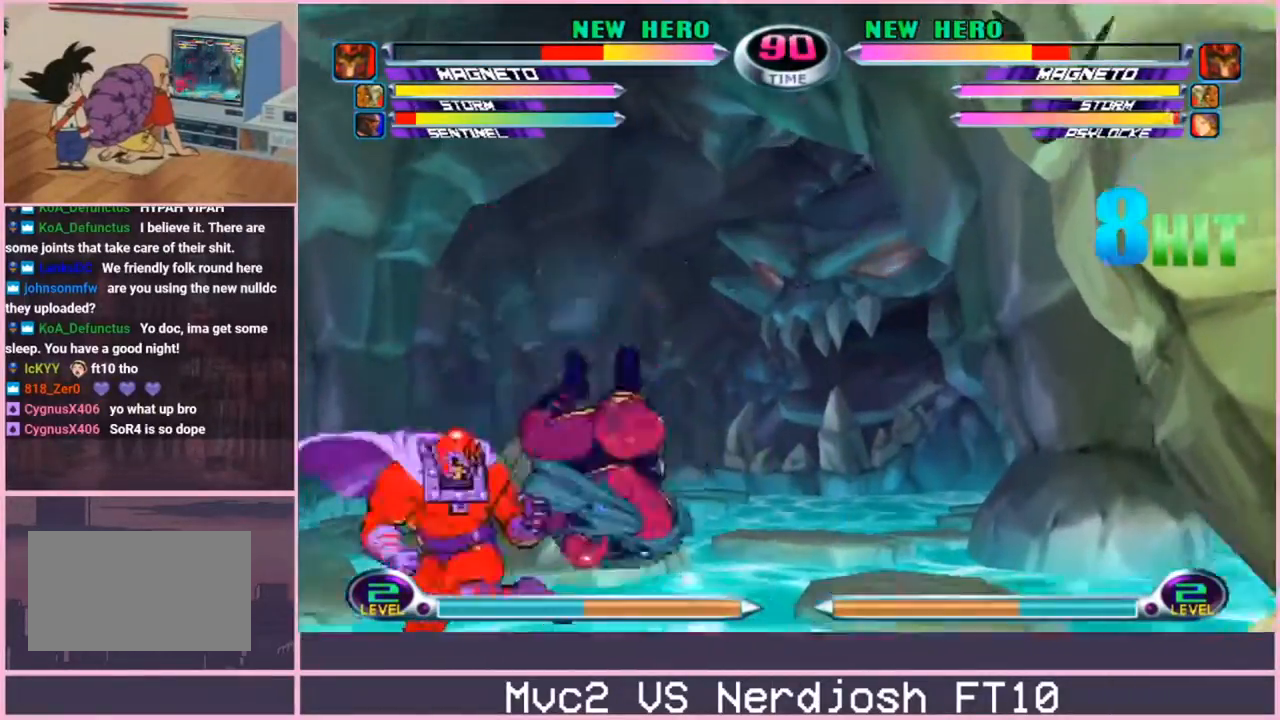
{"buttons": [], "left_stick": "right"}
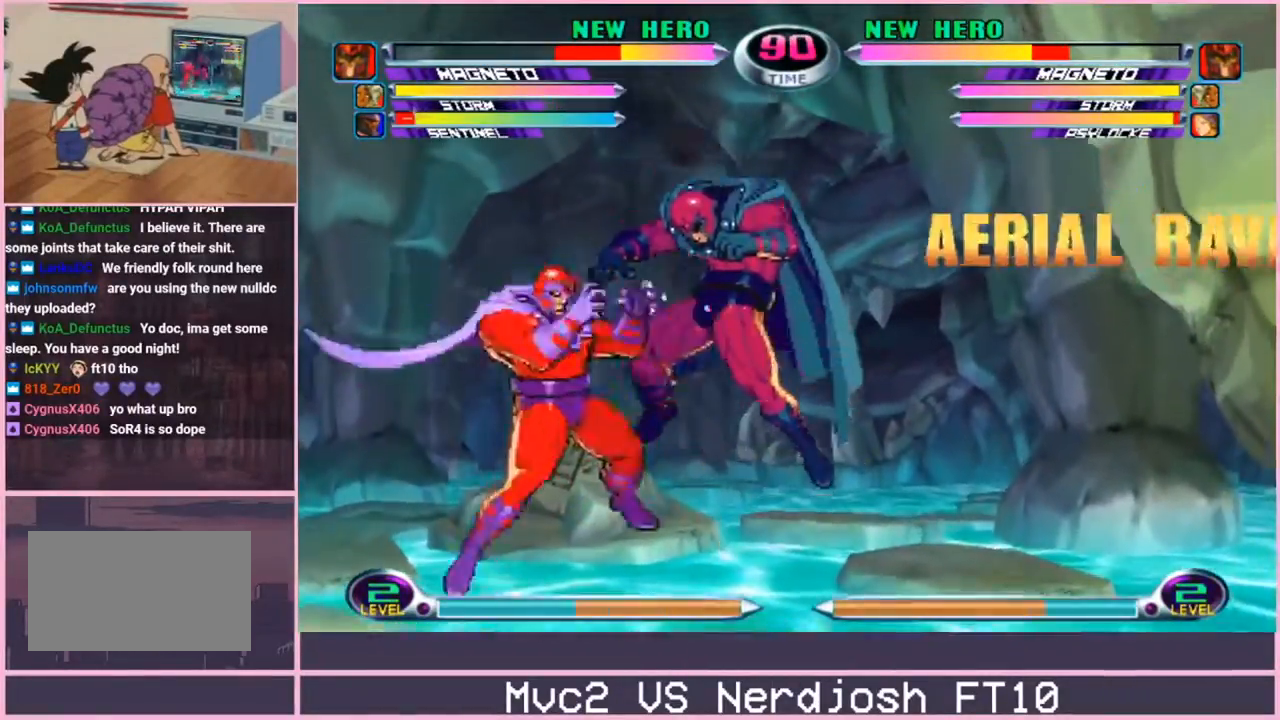
{"buttons": [], "left_stick": "center", "events": [[83, "left_stick", "down"], [150, "left_stick", "left"], [217, "CIRCLE", "down"], [217, "left_stick", "center"], [250, "CIRCLE", "up"]]}
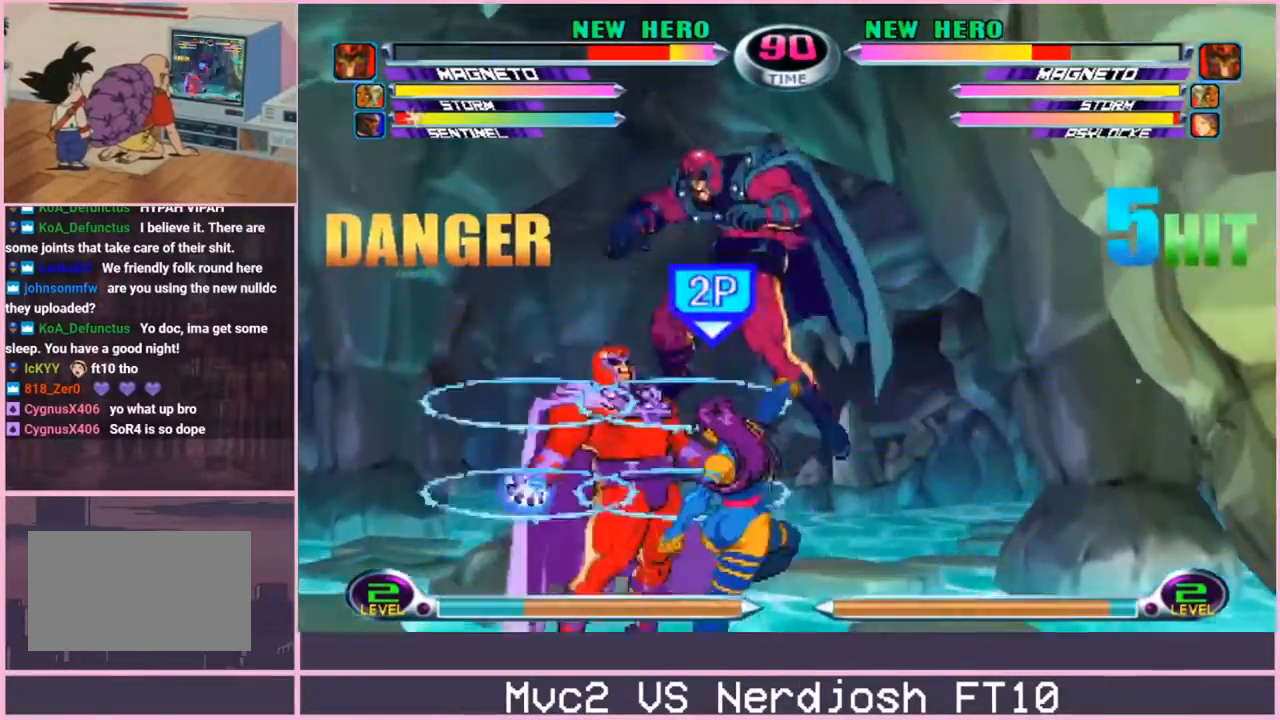
{"buttons": ["TRIANGLE"], "left_stick": "down", "events": [[351, "left_stick", "down"], [451, "TRIANGLE", "down"]]}
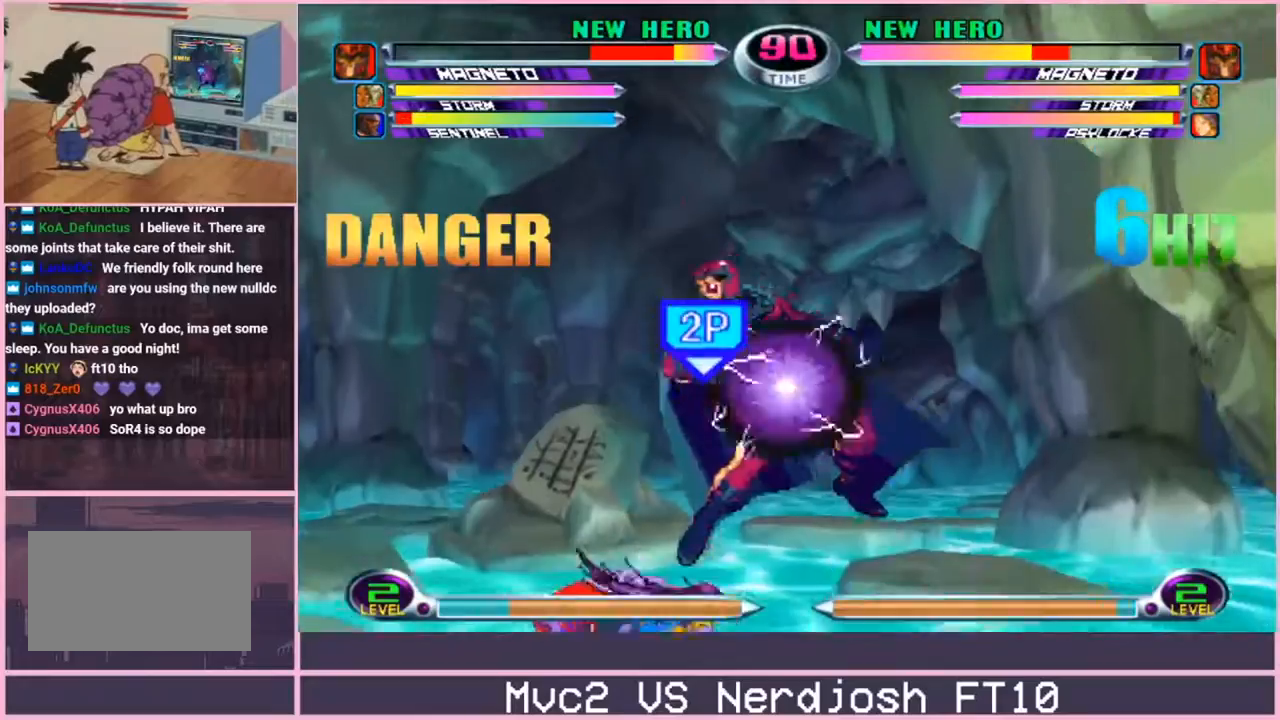
{"buttons": [], "left_stick": "down-right", "events": [[33, "TRIANGLE", "up"], [200, "left_stick", "up"], [350, "TRIANGLE", "down"], [384, "TRIANGLE", "up"], [400, "left_stick", "center"], [484, "left_stick", "down-right"]]}
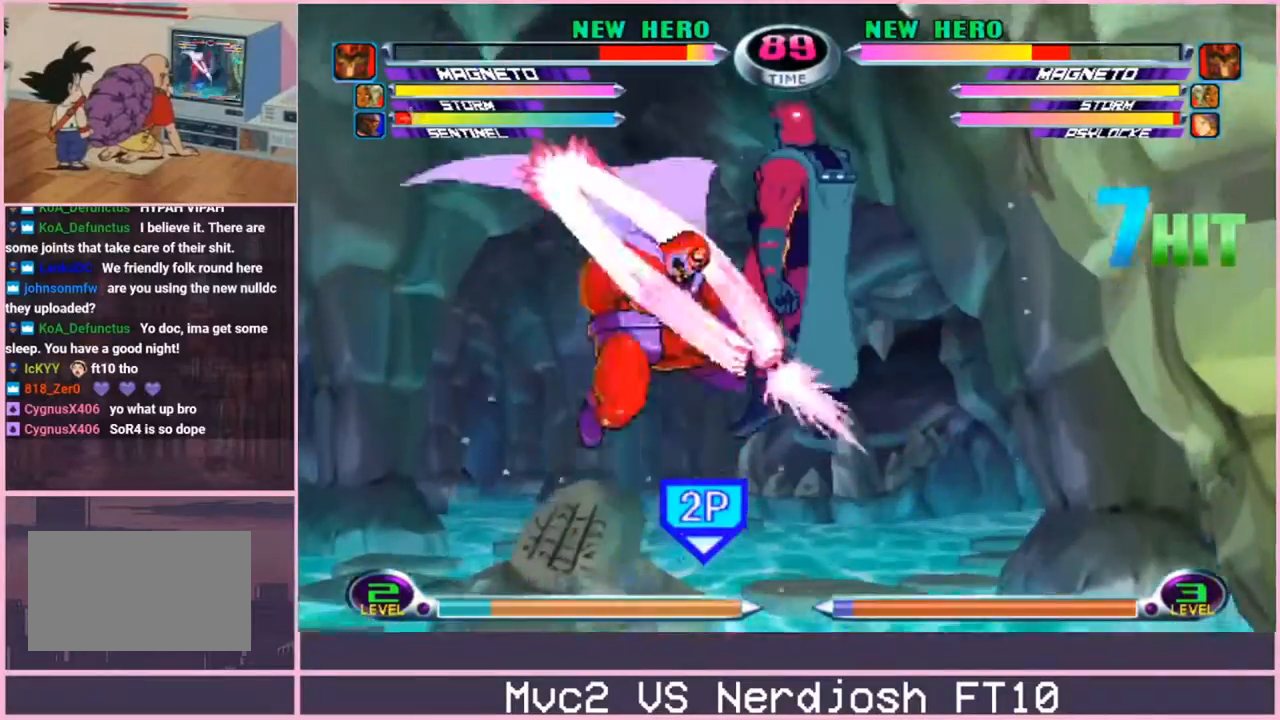
{"buttons": [], "left_stick": "down-right", "events": [[17, "TRIANGLE", "down"], [34, "SQUARE", "down"], [67, "SQUARE", "up"], [67, "TRIANGLE", "up"], [134, "TRIANGLE", "down"], [201, "TRIANGLE", "up"]]}
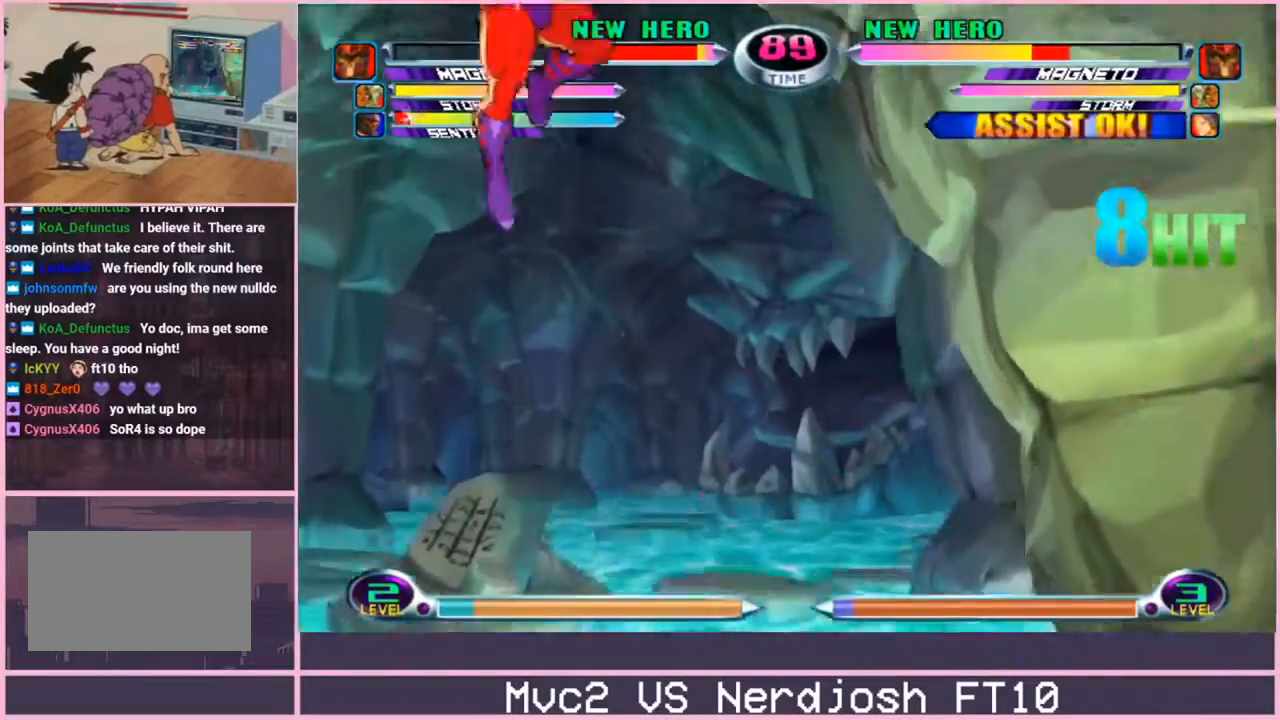
{"buttons": [], "left_stick": "down-left", "events": [[67, "left_stick", "right"], [250, "left_stick", "center"], [317, "left_stick", "down-left"], [384, "CROSS", "down"], [450, "CROSS", "up"]]}
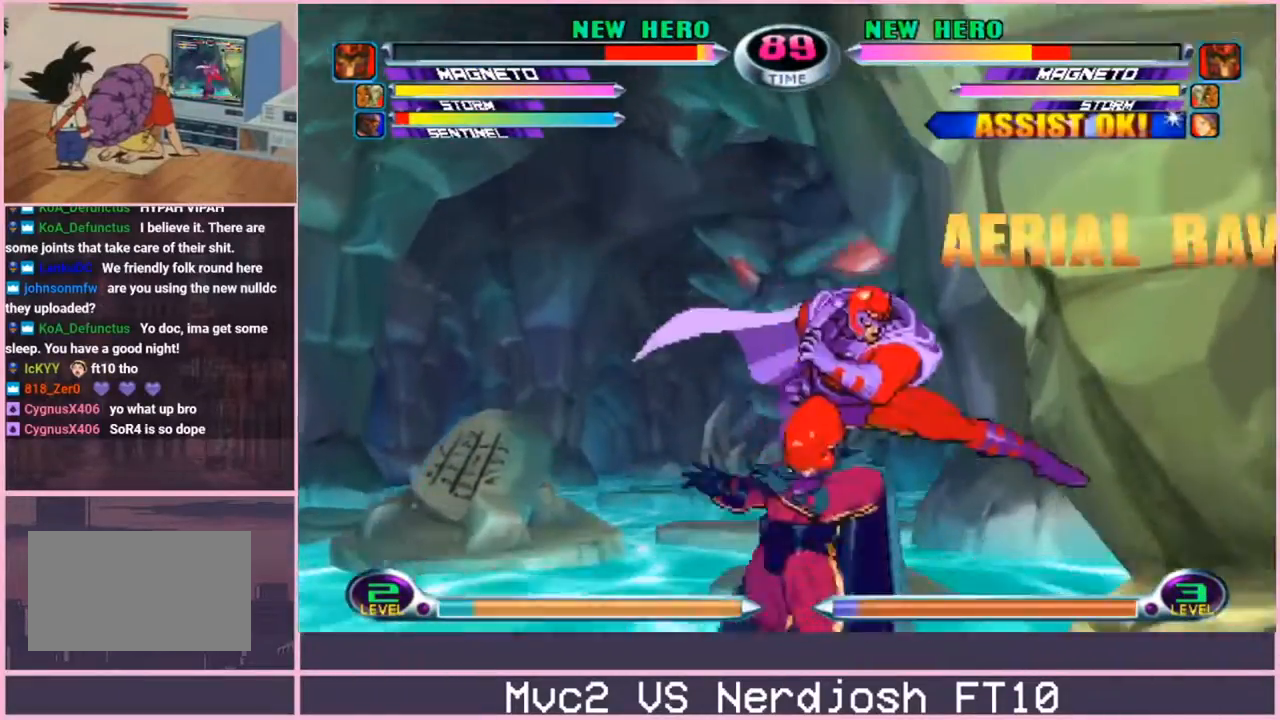
{"buttons": [], "left_stick": "right", "events": [[84, "CROSS", "down"], [84, "R2", "down"], [134, "CROSS", "up"], [134, "R2", "up"], [201, "CROSS", "down"], [201, "R2", "down"], [251, "CROSS", "up"], [251, "R2", "up"], [351, "left_stick", "right"]]}
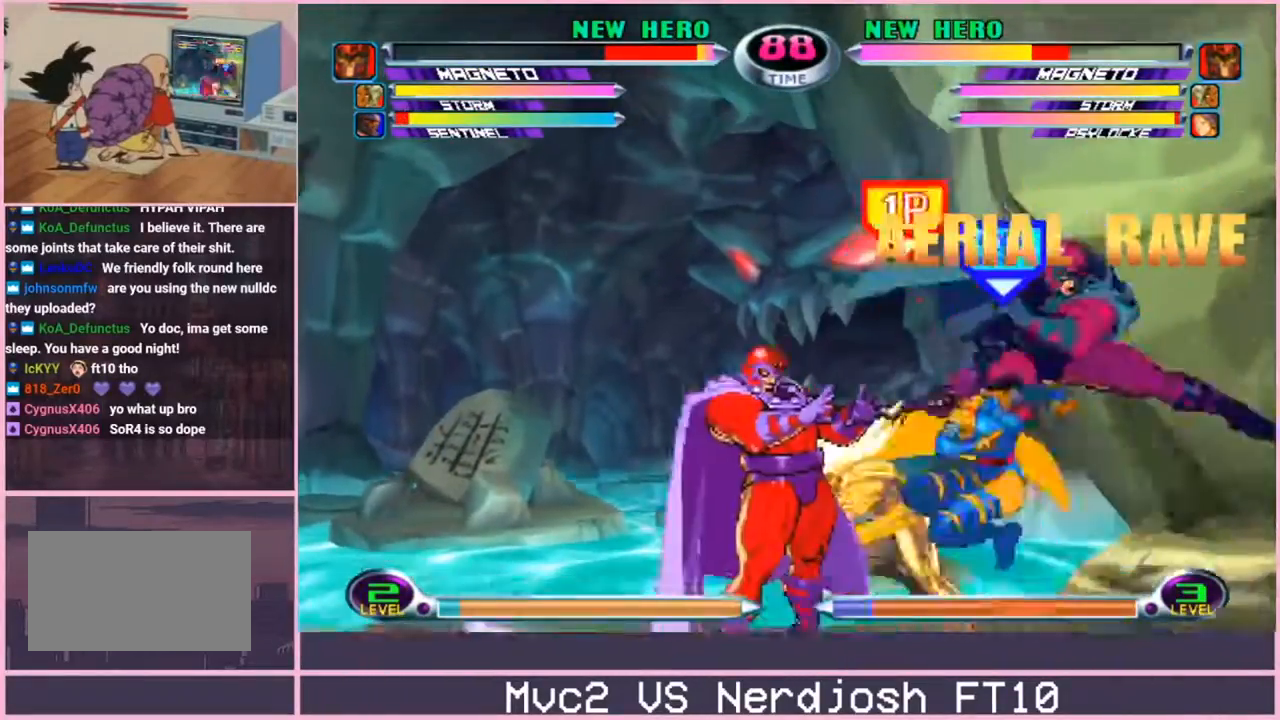
{"buttons": [], "left_stick": "down", "events": [[283, "left_stick", "center"], [400, "left_stick", "down"], [417, "CROSS", "down"], [467, "CROSS", "up"]]}
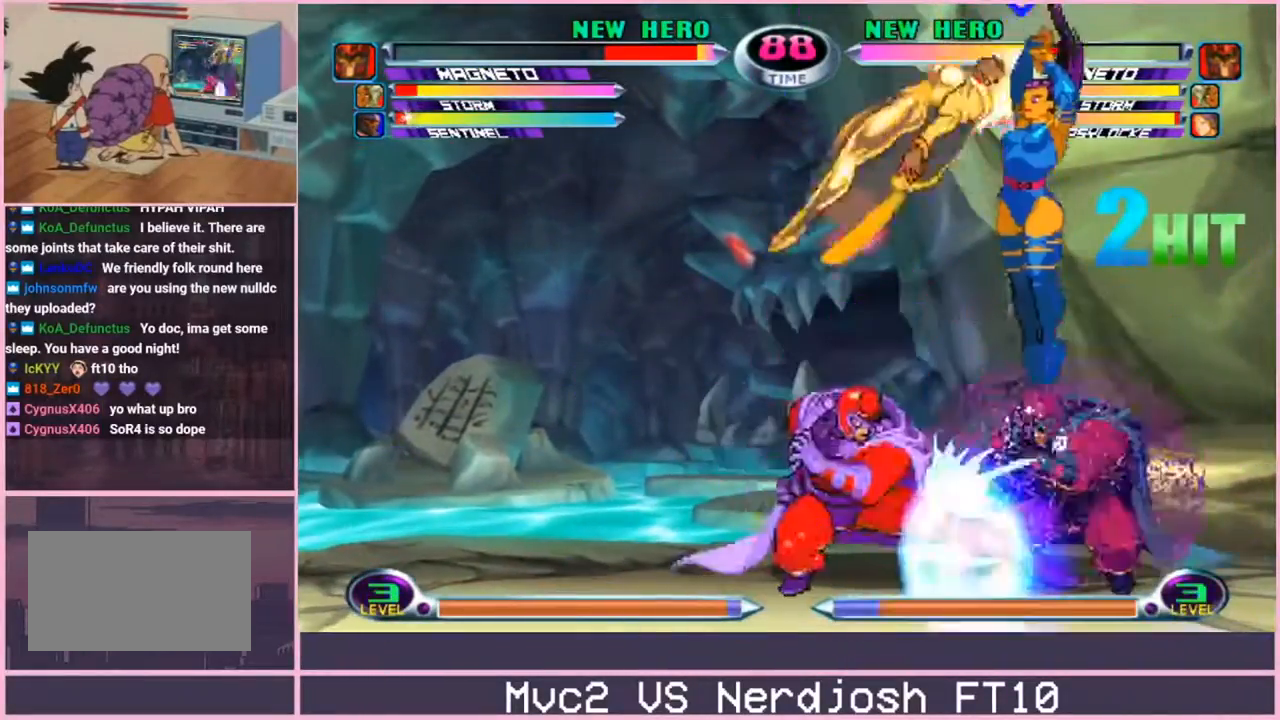
{"buttons": [], "left_stick": "down", "events": [[34, "CIRCLE", "down"], [117, "CIRCLE", "up"], [184, "left_stick", "center"], [384, "left_stick", "left"], [484, "left_stick", "down"]]}